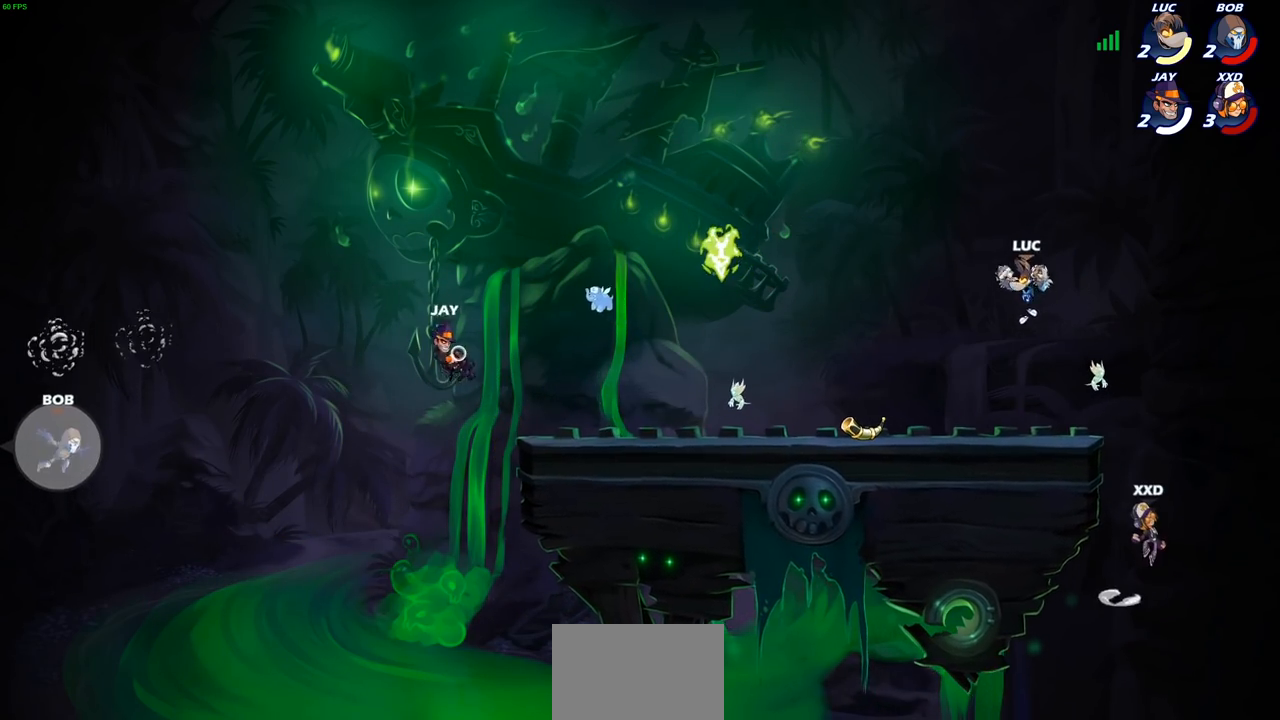
Gameplay with a controller (PlayStation layout); each line is a JSON object with the inputs held at the frame after it. "events" lists button and stick changes between this image and that frame as [ms after this image, input, new state], when the widget could be followed in between.
{"buttons": [], "left_stick": "center", "right_stick": "center", "events": [[283, "CIRCLE", "down"], [367, "CIRCLE", "up"], [383, "left_stick", "center"]]}
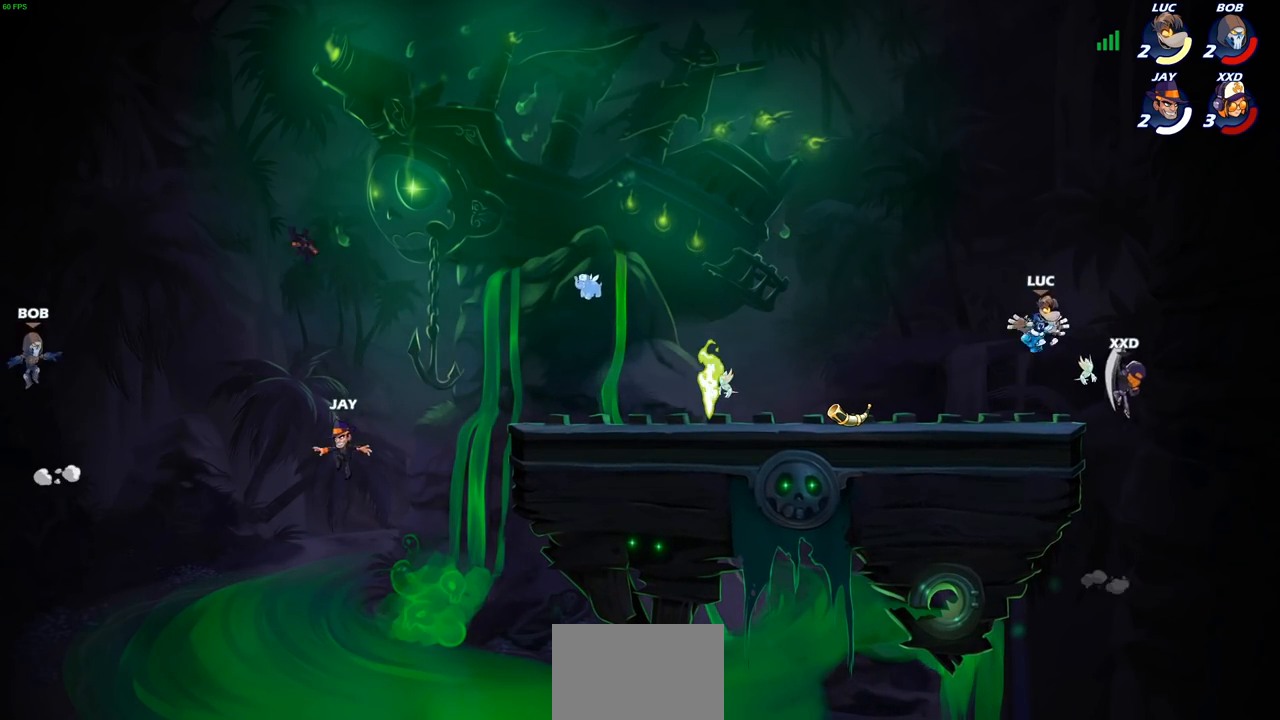
{"buttons": [], "left_stick": "center", "right_stick": "center", "events": []}
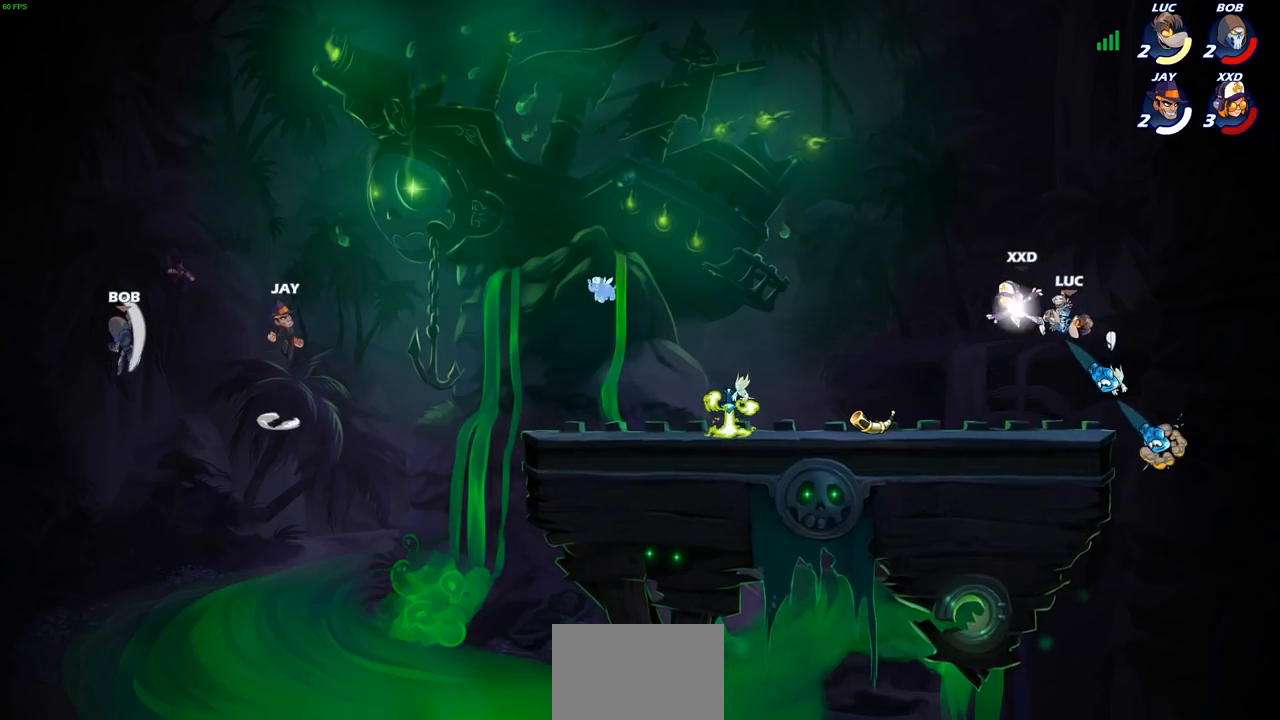
{"buttons": [], "left_stick": "right", "right_stick": "center", "events": [[67, "left_stick", "right"], [383, "left_stick", "up-left"], [450, "left_stick", "right"]]}
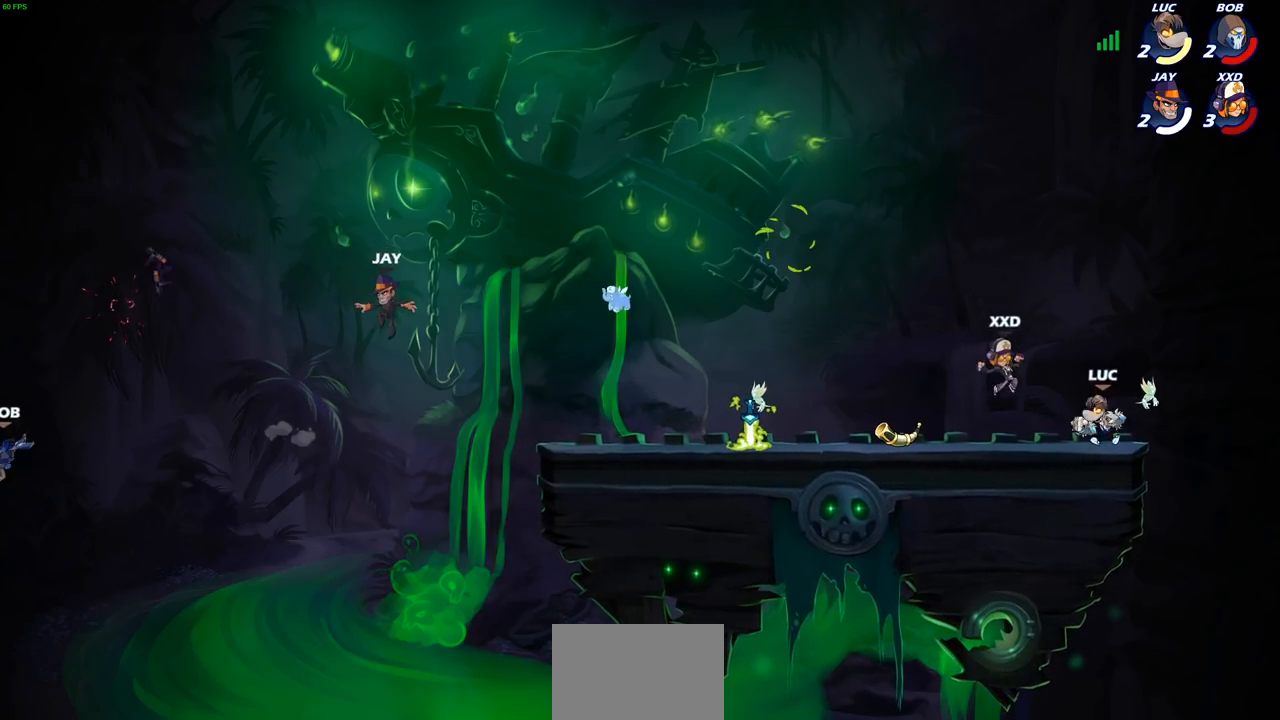
{"buttons": [], "left_stick": "center", "right_stick": "center", "events": [[200, "left_stick", "left"], [233, "SQUARE", "down"], [317, "SQUARE", "up"], [367, "left_stick", "center"]]}
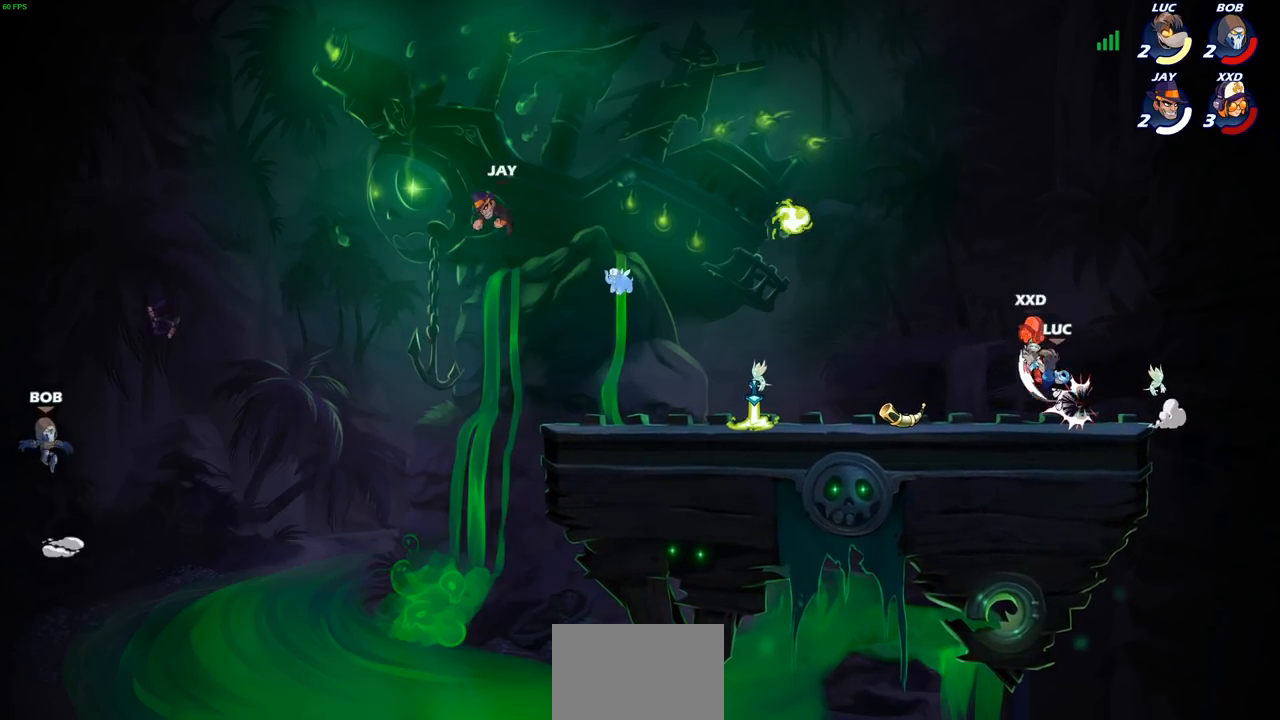
{"buttons": [], "left_stick": "left", "right_stick": "center", "events": [[267, "R2", "down"], [300, "left_stick", "left"], [367, "SQUARE", "down"], [433, "R2", "up"], [483, "SQUARE", "up"]]}
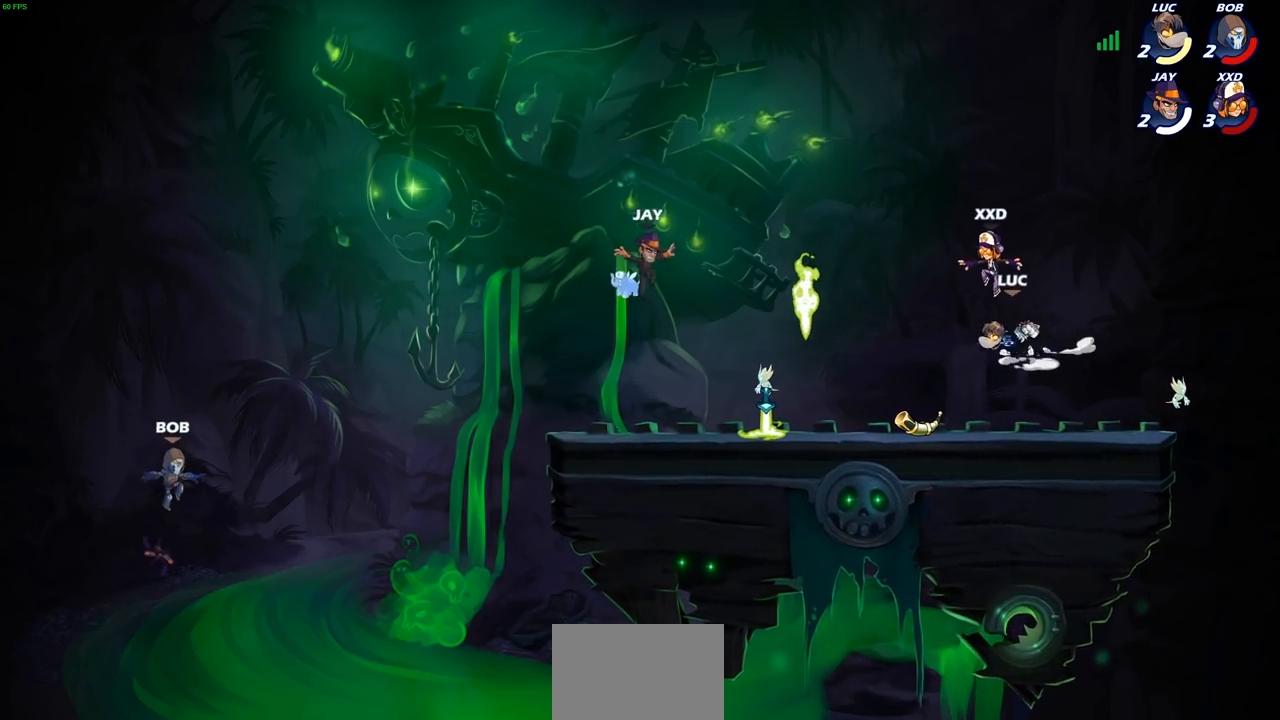
{"buttons": [], "left_stick": "left", "right_stick": "center", "events": [[33, "left_stick", "center"], [133, "left_stick", "left"], [317, "CIRCLE", "down"], [433, "CIRCLE", "up"]]}
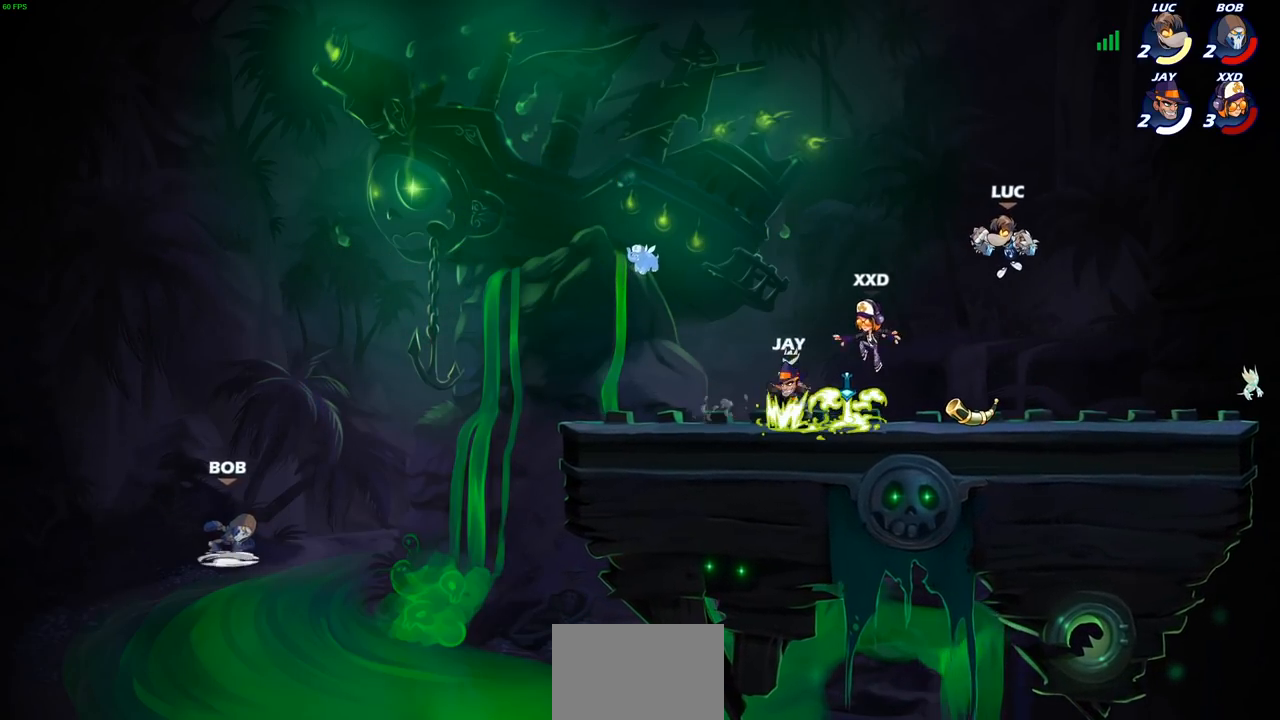
{"buttons": [], "left_stick": "center", "right_stick": "center", "events": [[233, "SQUARE", "down"], [350, "SQUARE", "up"], [483, "left_stick", "center"]]}
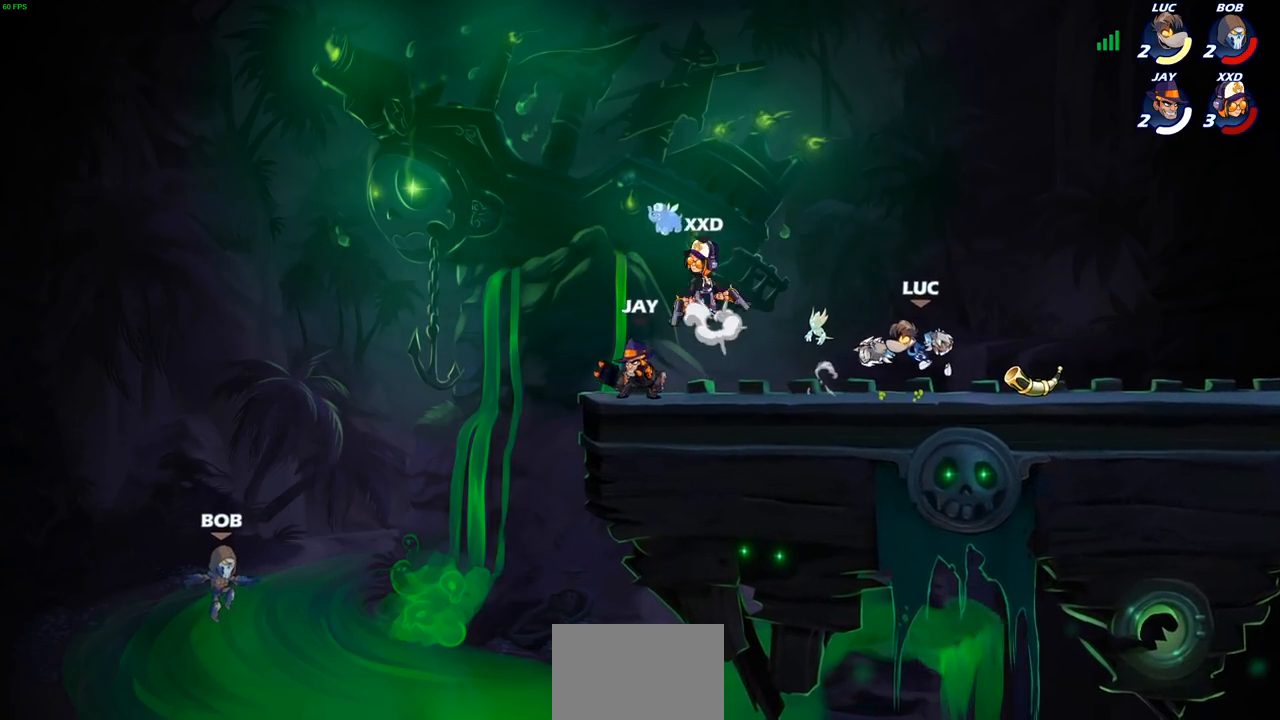
{"buttons": [], "left_stick": "right", "right_stick": "center", "events": [[17, "left_stick", "right"]]}
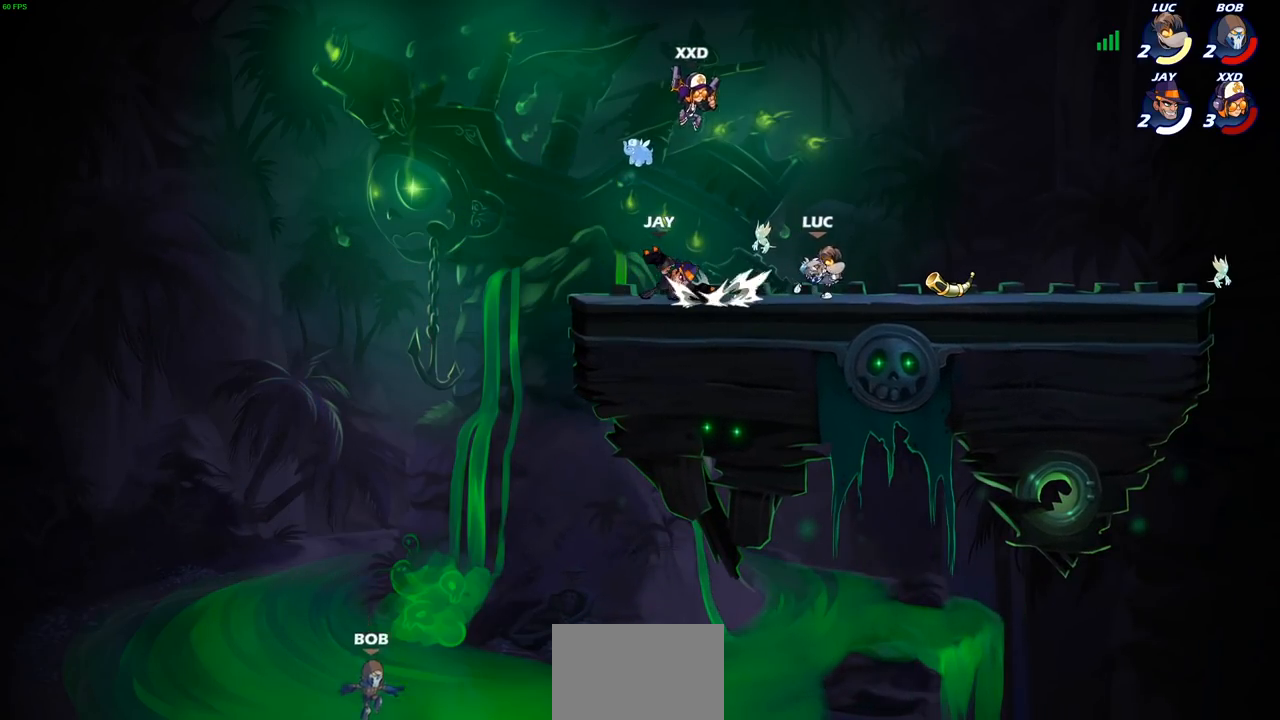
{"buttons": [], "left_stick": "center", "right_stick": "center", "events": [[133, "left_stick", "down-left"], [200, "CIRCLE", "down"], [333, "CIRCLE", "up"], [383, "left_stick", "center"]]}
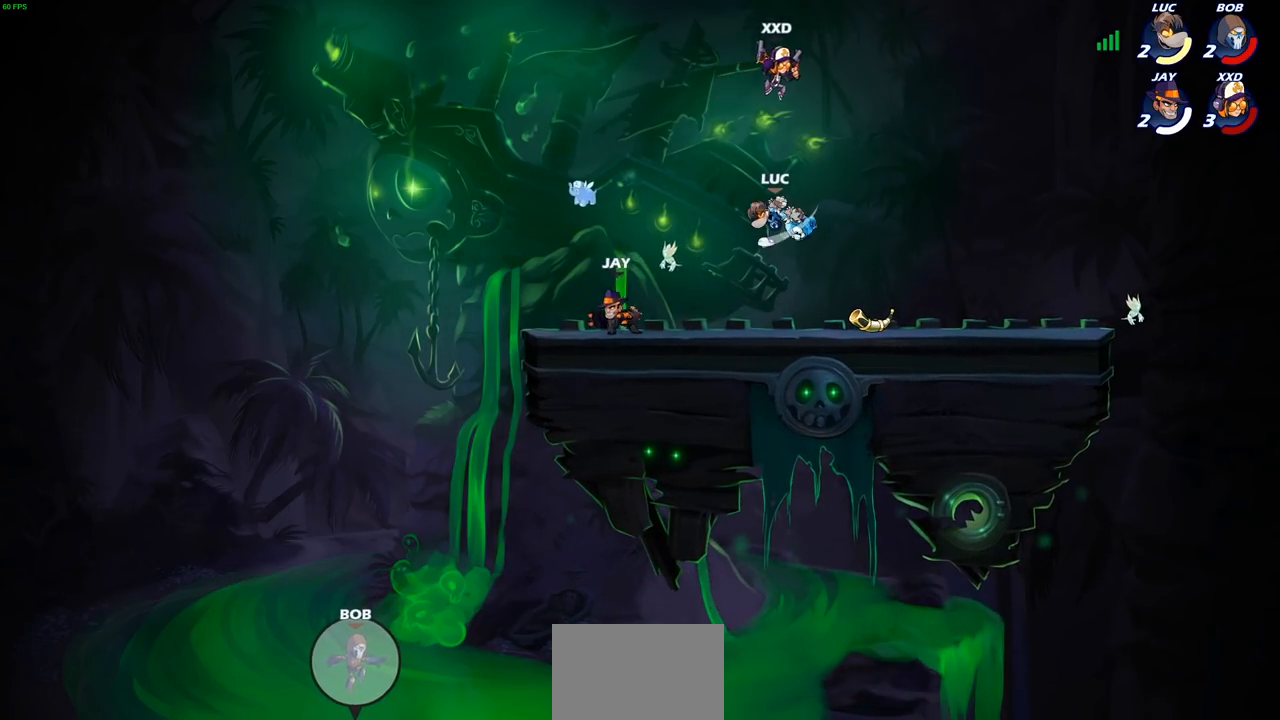
{"buttons": [], "left_stick": "center", "right_stick": "center", "events": [[50, "left_stick", "left"], [300, "left_stick", "center"]]}
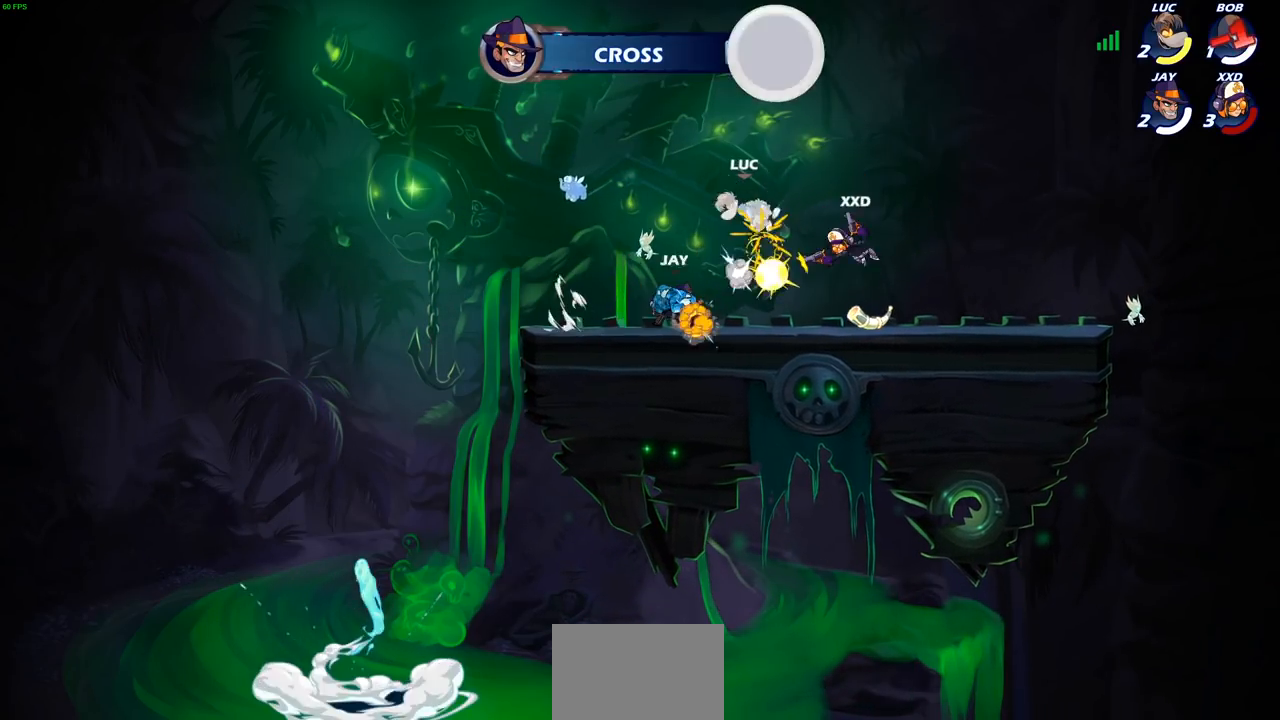
{"buttons": ["R2"], "left_stick": "left", "right_stick": "center", "events": [[33, "left_stick", "right"], [300, "left_stick", "up-left"], [350, "CROSS", "down"], [383, "R2", "down"], [417, "left_stick", "left"], [467, "CROSS", "up"]]}
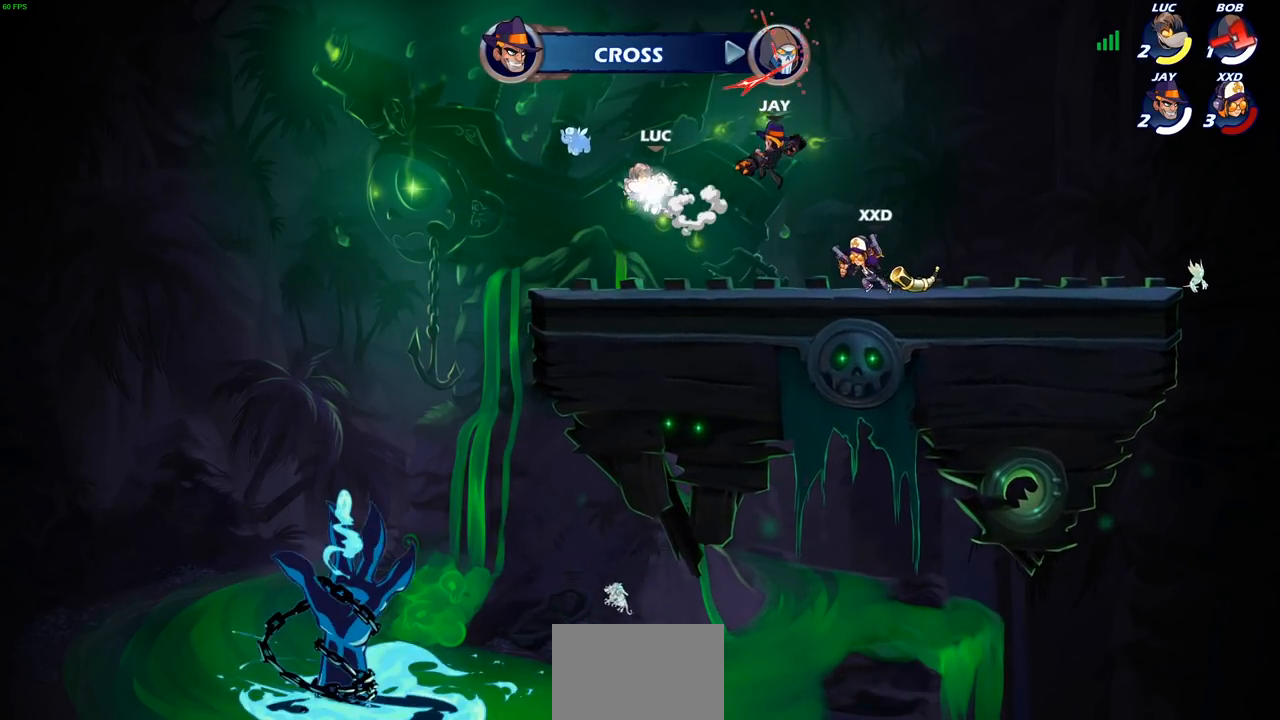
{"buttons": [], "left_stick": "right", "right_stick": "center", "events": [[117, "left_stick", "down-right"], [133, "R2", "up"], [267, "left_stick", "right"]]}
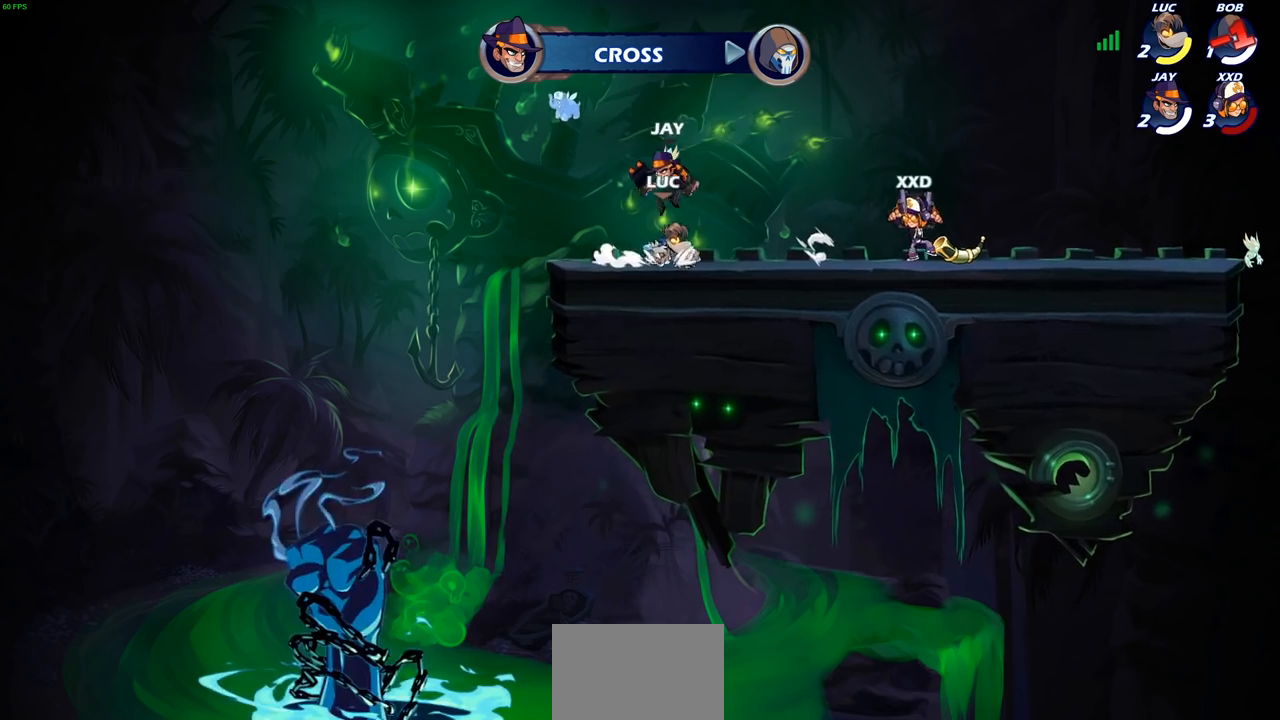
{"buttons": [], "left_stick": "center", "right_stick": "center", "events": [[17, "SQUARE", "down"], [133, "SQUARE", "up"], [217, "left_stick", "center"]]}
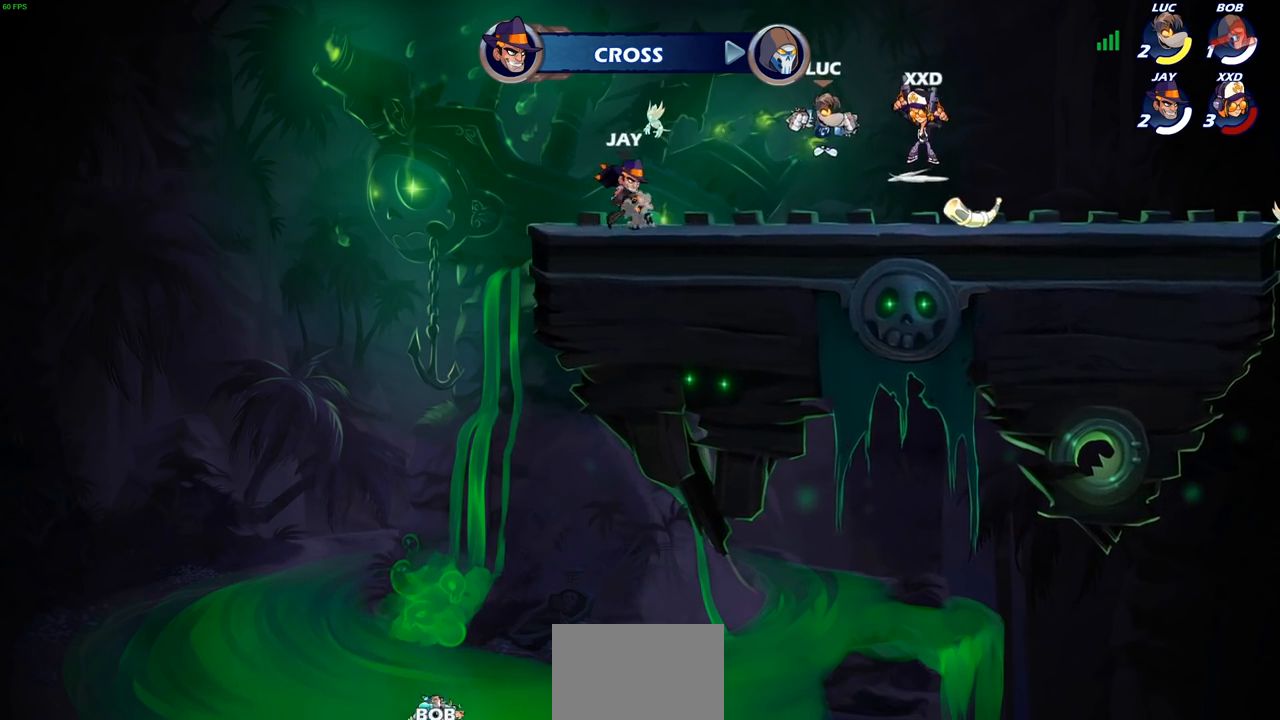
{"buttons": [], "left_stick": "center", "right_stick": "center", "events": [[117, "left_stick", "right"], [150, "SQUARE", "down"], [233, "SQUARE", "up"], [267, "left_stick", "center"]]}
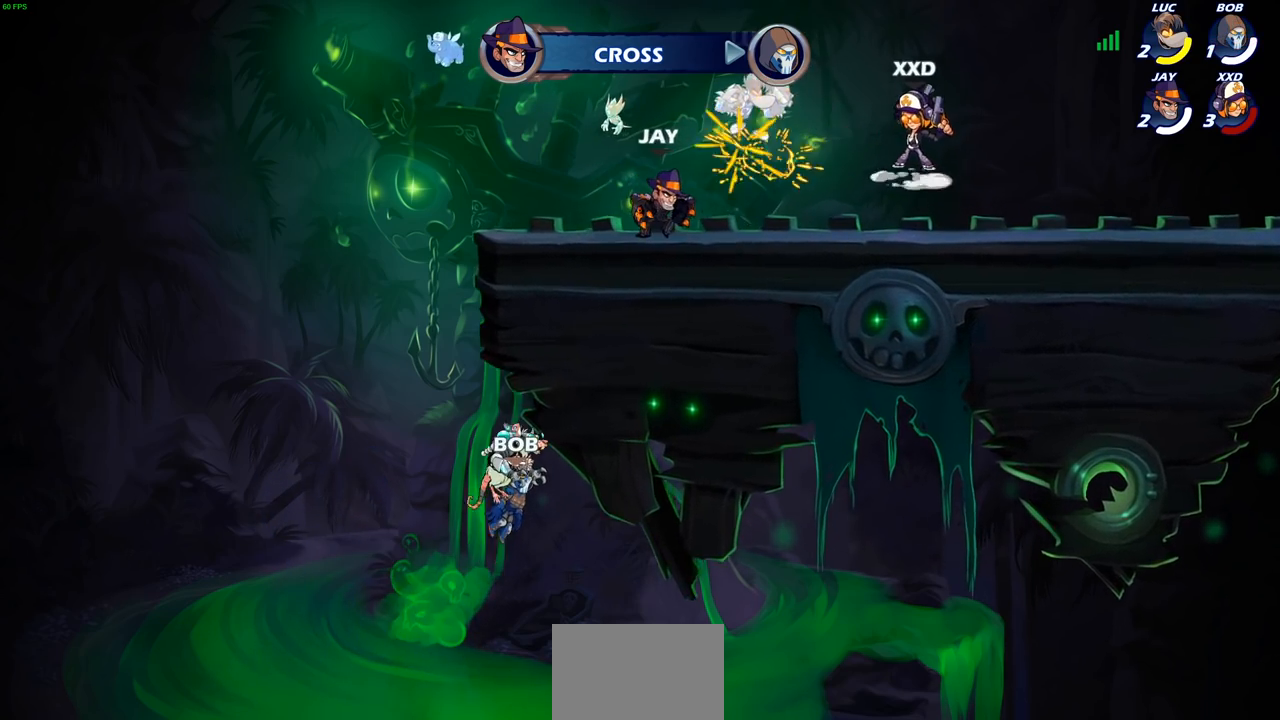
{"buttons": ["R2"], "left_stick": "down-left", "right_stick": "center", "events": [[100, "left_stick", "left"], [217, "CROSS", "down"], [283, "left_stick", "down-left"], [333, "R2", "down"], [350, "CROSS", "up"]]}
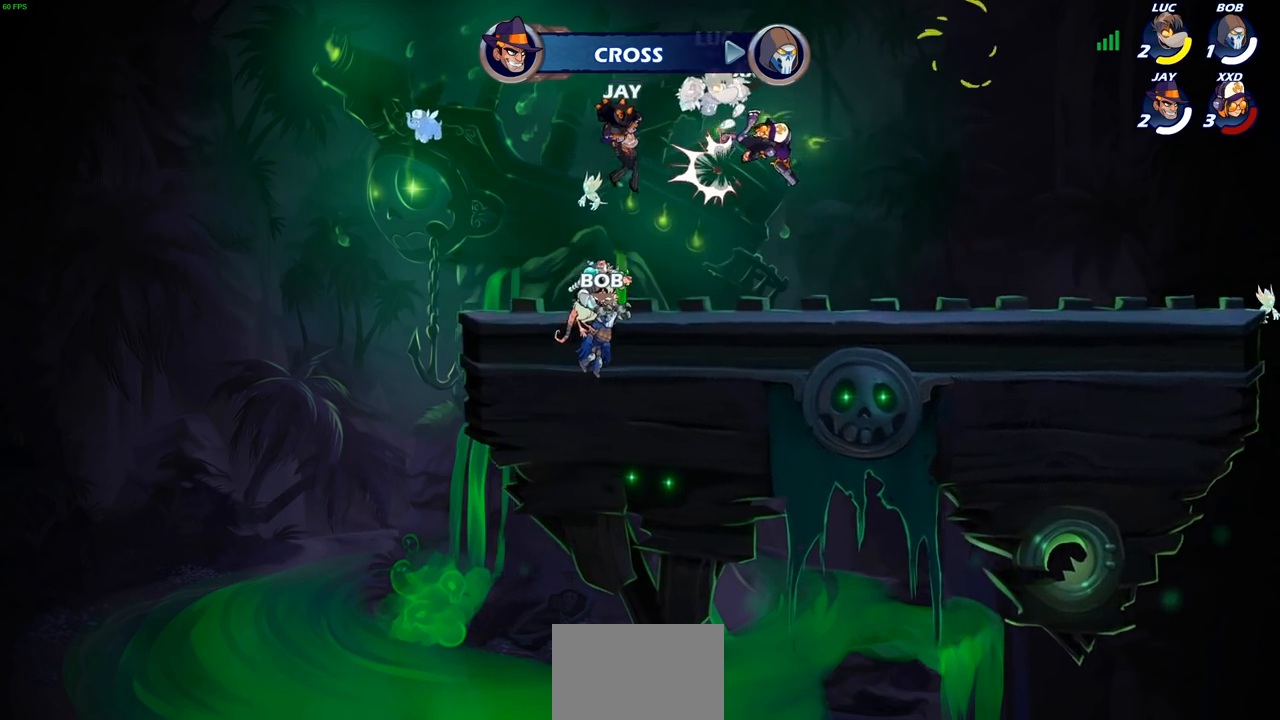
{"buttons": [], "left_stick": "right", "right_stick": "center", "events": [[100, "left_stick", "down-right"], [150, "left_stick", "right"], [183, "R2", "up"], [333, "R2", "down"], [483, "R2", "up"]]}
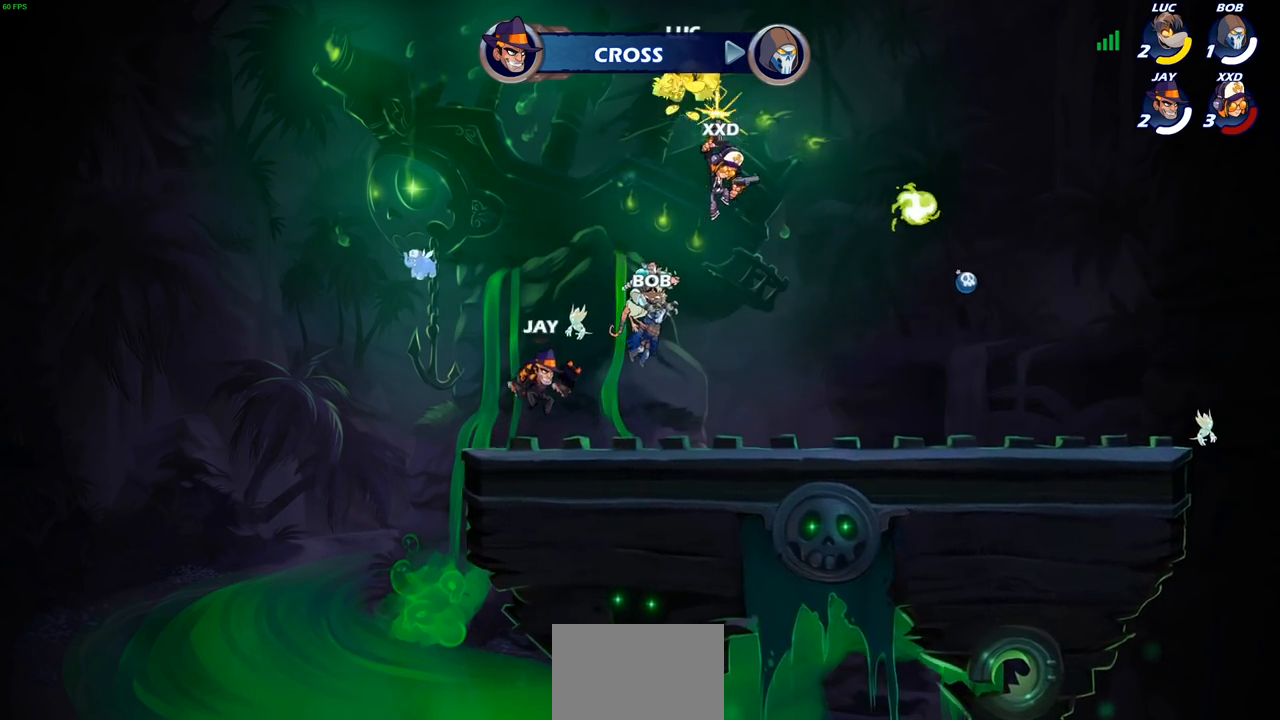
{"buttons": ["CROSS"], "left_stick": "right", "right_stick": "center", "events": [[50, "left_stick", "center"], [250, "left_stick", "right"], [450, "CROSS", "down"]]}
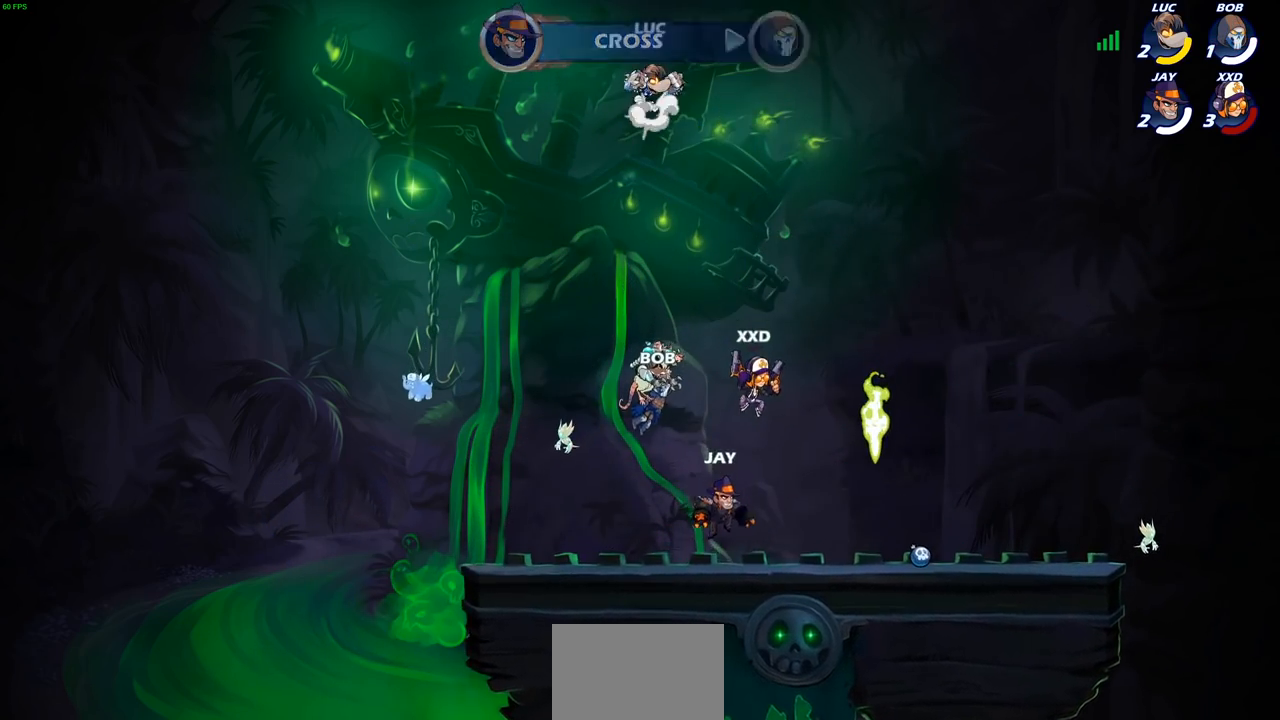
{"buttons": ["R1"], "left_stick": "down", "right_stick": "center", "events": [[100, "CROSS", "up"], [200, "left_stick", "down-right"], [433, "left_stick", "down"], [483, "R1", "down"]]}
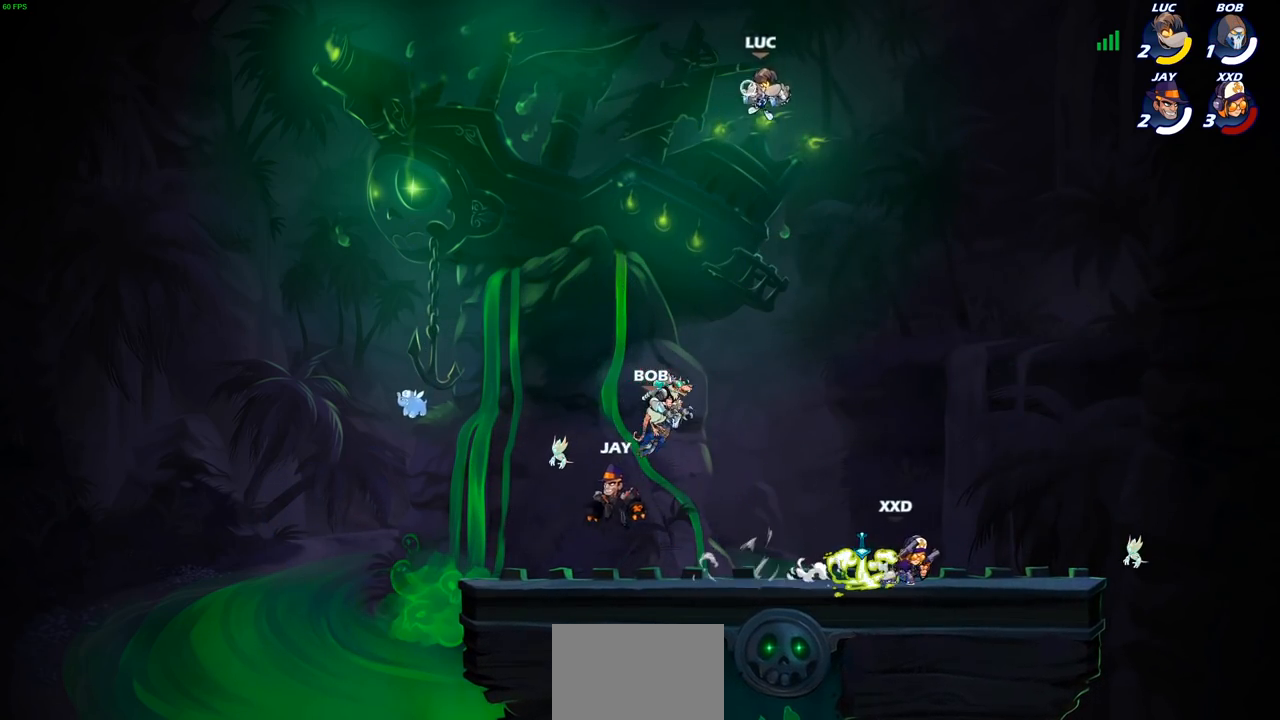
{"buttons": [], "left_stick": "down-left", "right_stick": "center", "events": [[50, "R1", "up"], [100, "left_stick", "center"], [400, "left_stick", "left"], [483, "left_stick", "down-left"]]}
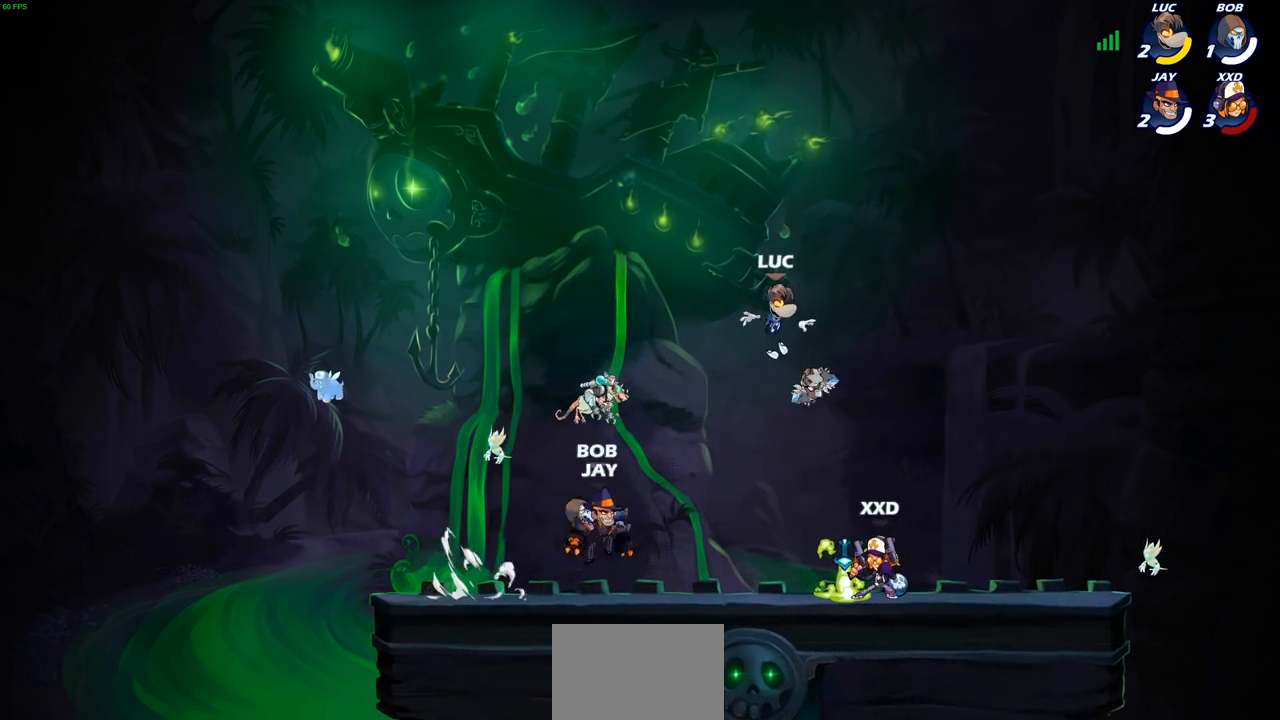
{"buttons": ["CIRCLE", "R2"], "left_stick": "right", "right_stick": "center", "events": [[167, "left_stick", "down-right"], [267, "left_stick", "right"], [417, "R2", "down"], [500, "CIRCLE", "down"]]}
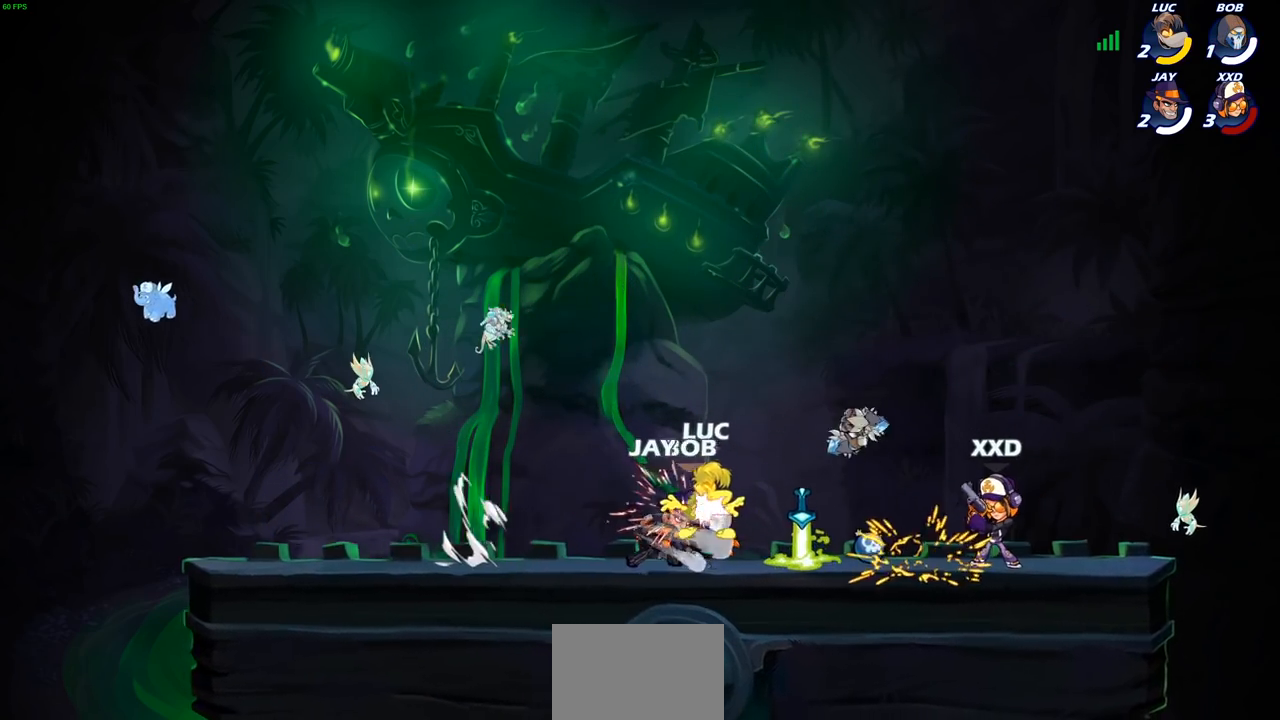
{"buttons": [], "left_stick": "up-left", "right_stick": "center", "events": [[17, "left_stick", "center"], [33, "R2", "up"], [233, "CIRCLE", "up"], [367, "left_stick", "up-left"]]}
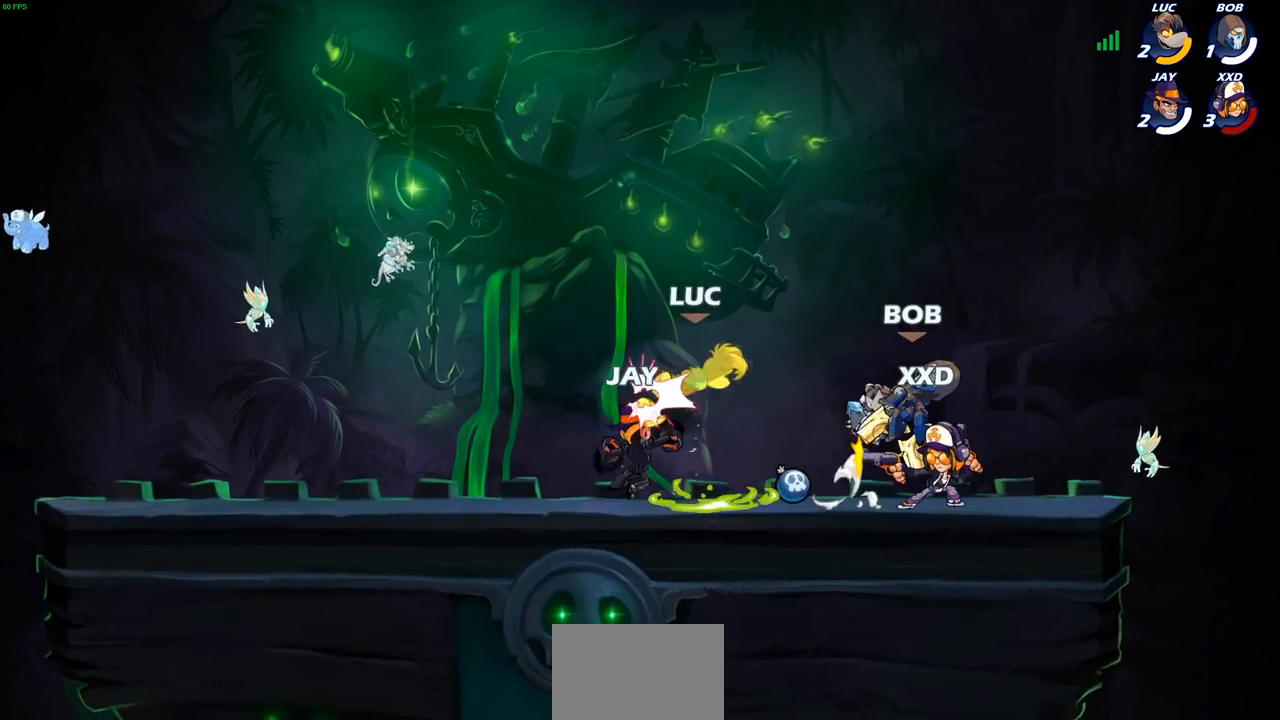
{"buttons": ["CROSS", "R2"], "left_stick": "up-left", "right_stick": "center", "events": [[50, "left_stick", "up-right"], [133, "CROSS", "down"], [267, "CROSS", "up"], [333, "R2", "down"], [350, "CROSS", "down"], [500, "left_stick", "up-left"]]}
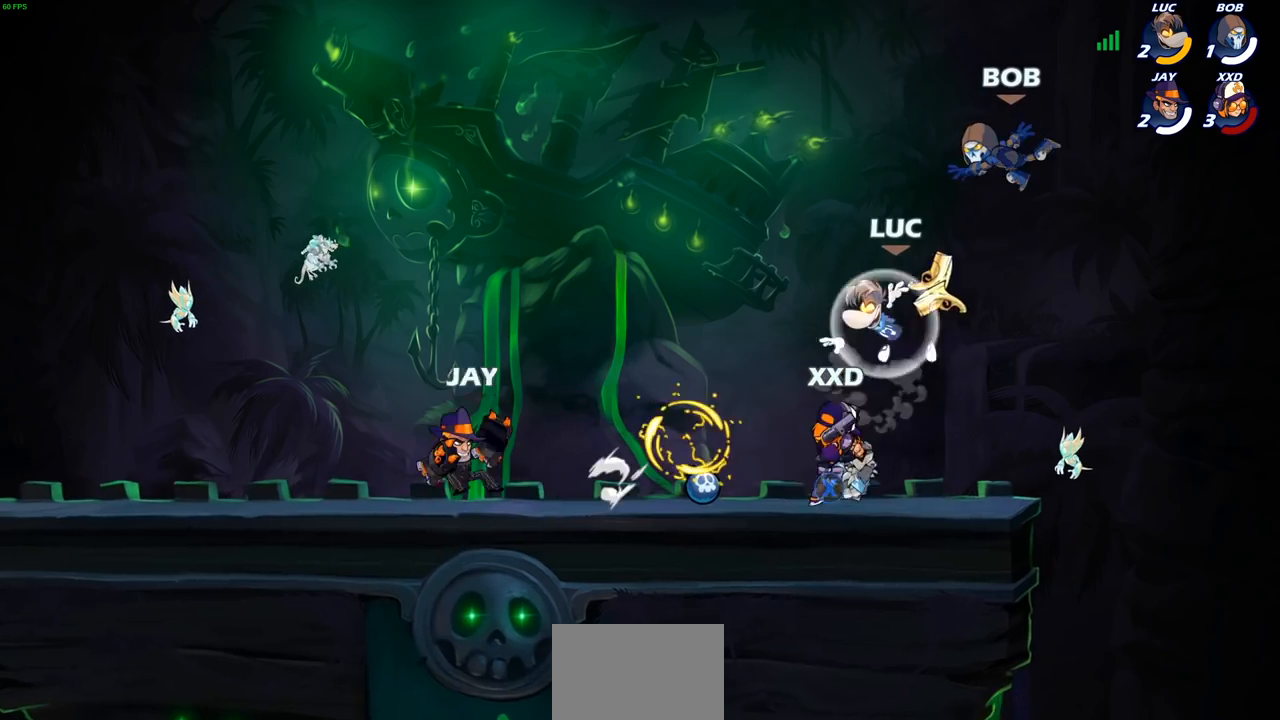
{"buttons": [], "left_stick": "center", "right_stick": "center", "events": [[17, "CROSS", "up"], [50, "R2", "up"], [100, "left_stick", "down-left"], [200, "SQUARE", "down"], [283, "SQUARE", "up"], [317, "left_stick", "center"]]}
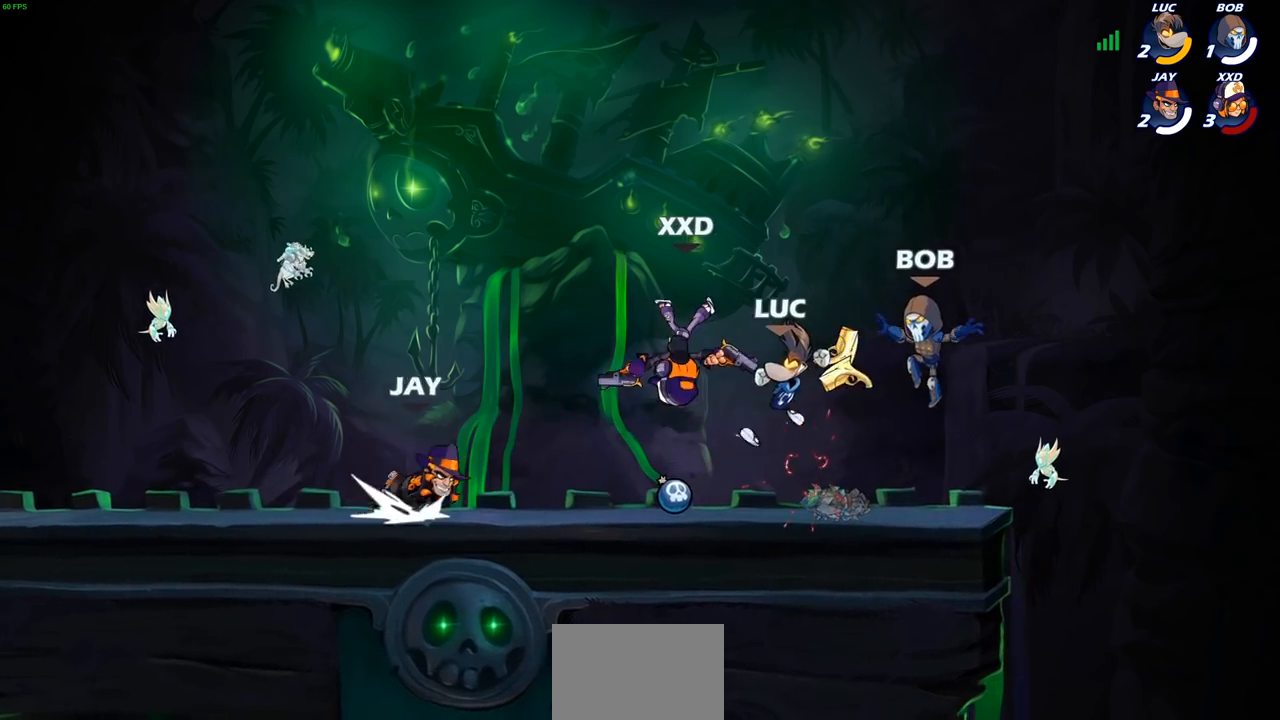
{"buttons": ["R1"], "left_stick": "left", "right_stick": "center", "events": [[200, "left_stick", "right"], [383, "left_stick", "left"], [450, "R1", "down"]]}
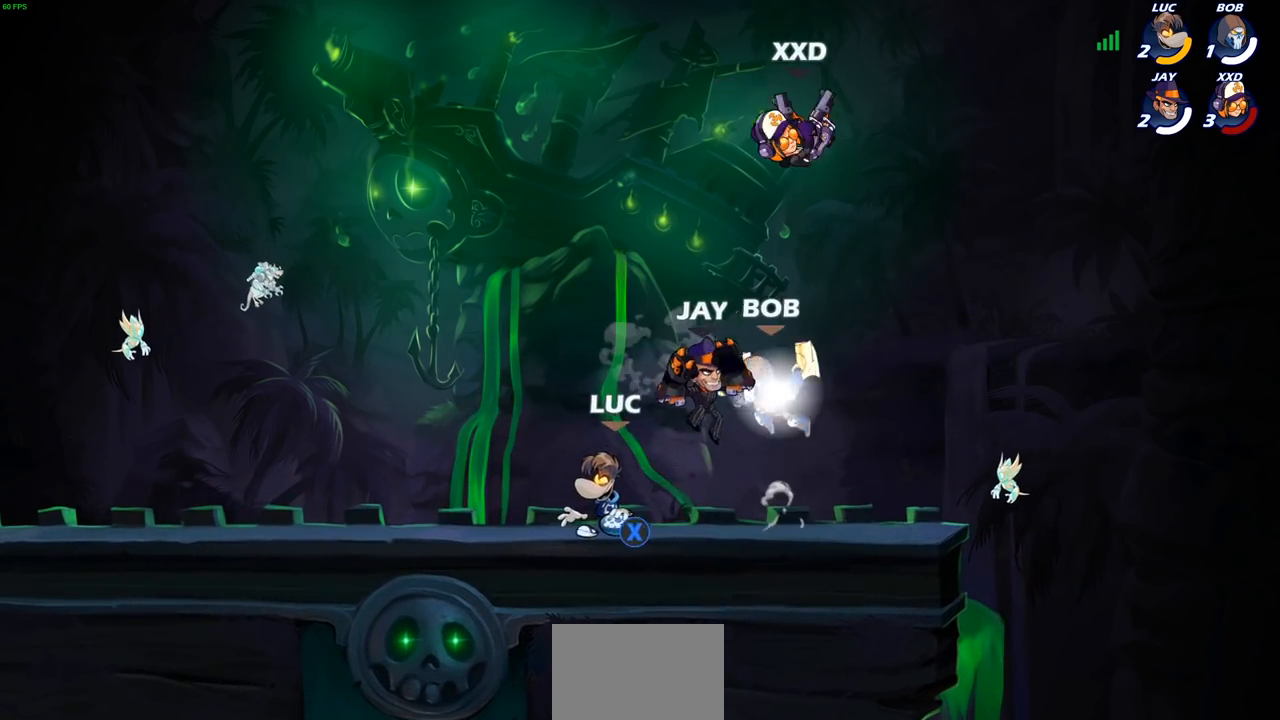
{"buttons": [], "left_stick": "left", "right_stick": "center", "events": [[50, "R1", "up"], [133, "R2", "down"], [267, "R2", "up"]]}
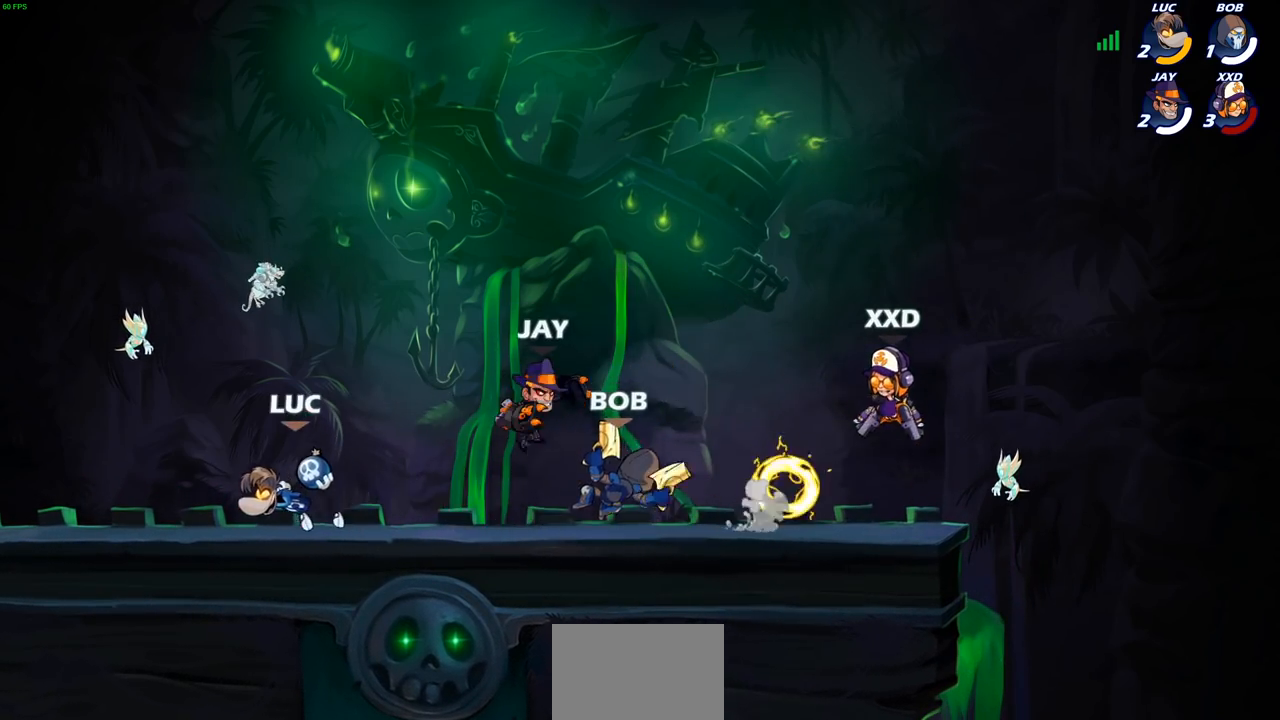
{"buttons": [], "left_stick": "center", "right_stick": "center", "events": [[133, "left_stick", "right"], [250, "CROSS", "down"], [317, "CIRCLE", "down"], [317, "CROSS", "up"], [383, "CIRCLE", "up"], [417, "left_stick", "center"]]}
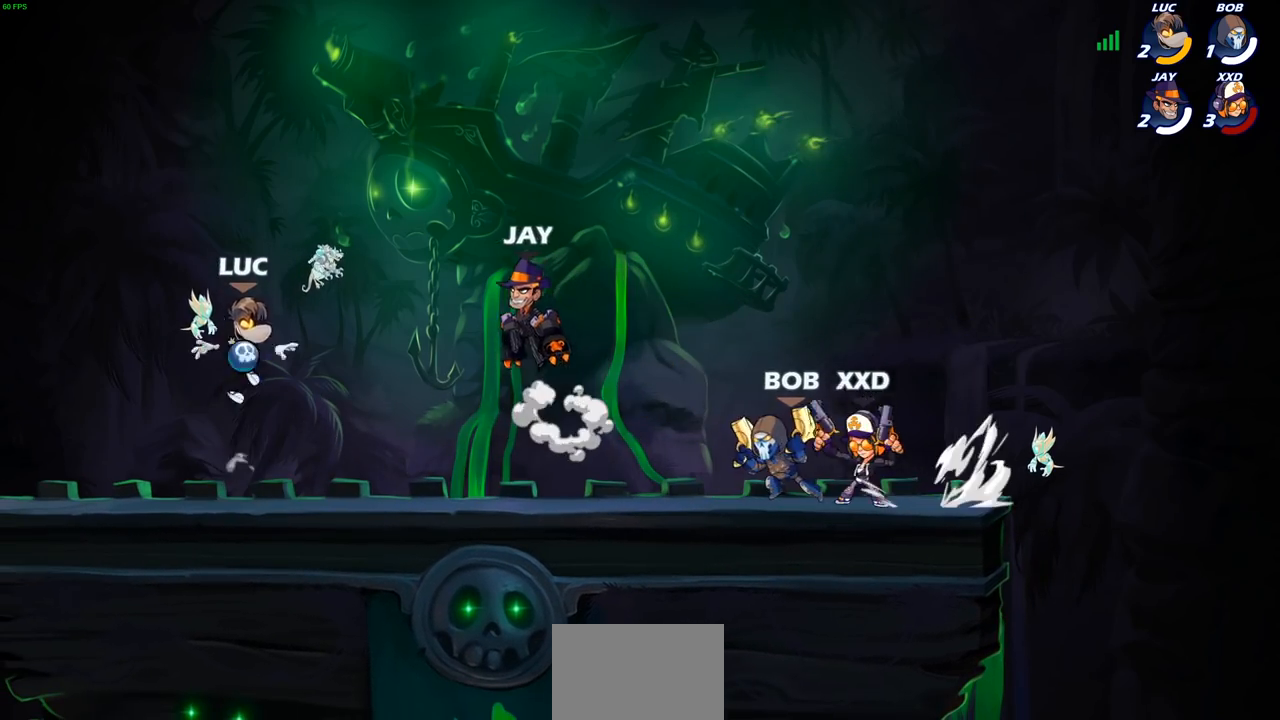
{"buttons": ["CROSS"], "left_stick": "left", "right_stick": "center", "events": [[200, "left_stick", "left"], [450, "CROSS", "down"]]}
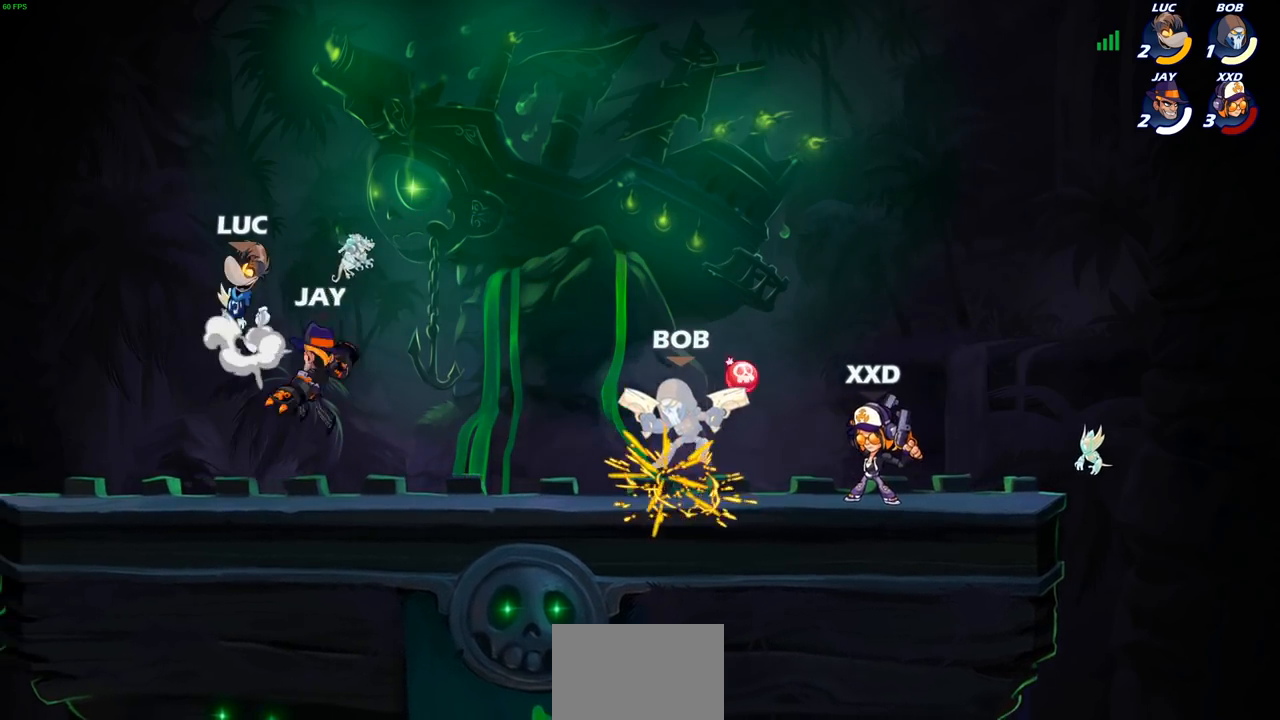
{"buttons": [], "left_stick": "down-right", "right_stick": "center", "events": [[17, "left_stick", "up-left"], [117, "CROSS", "up"], [167, "left_stick", "up-right"], [267, "left_stick", "right"], [400, "left_stick", "down-right"]]}
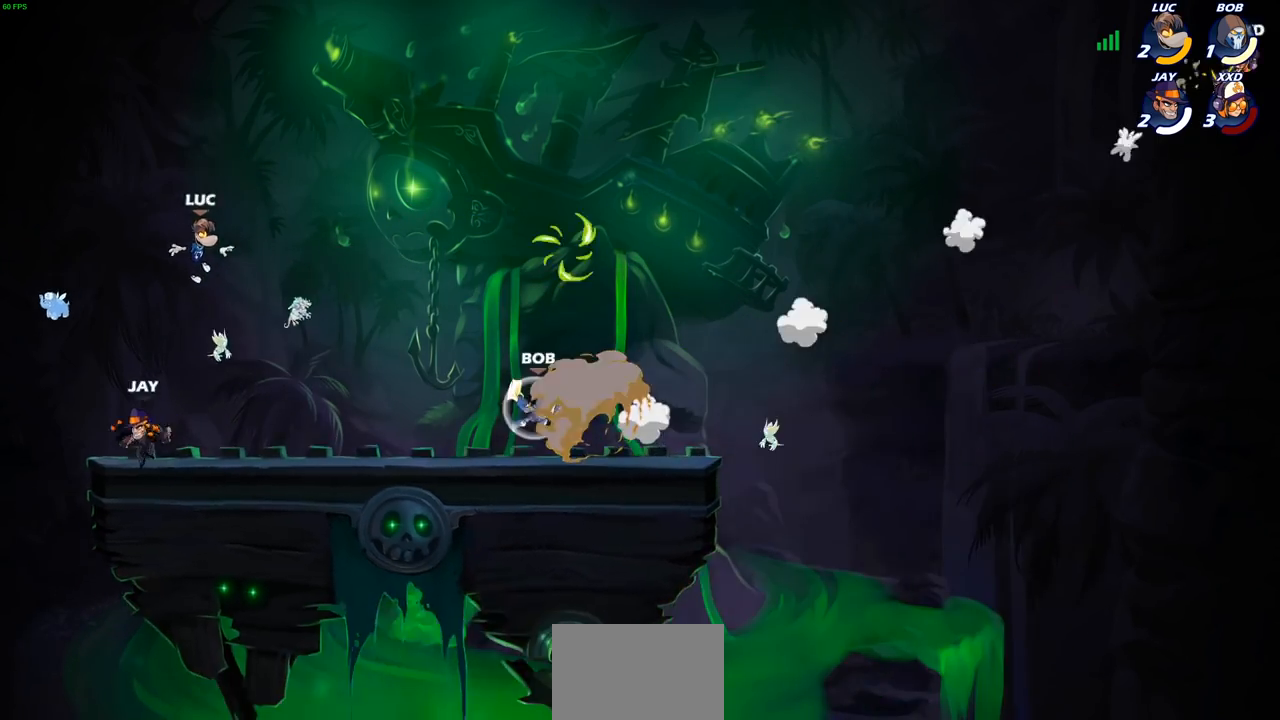
{"buttons": ["R2"], "left_stick": "up-right", "right_stick": "center", "events": [[317, "R2", "down"], [317, "left_stick", "up-right"]]}
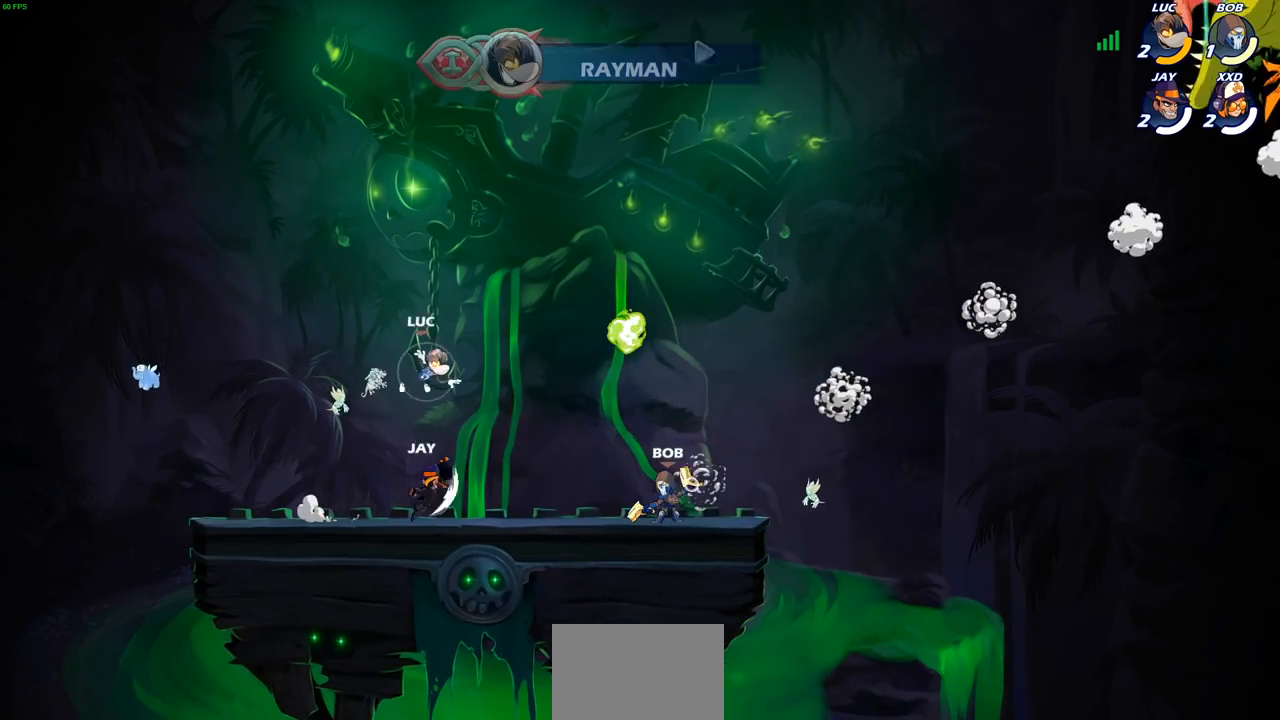
{"buttons": [], "left_stick": "down-right", "right_stick": "center", "events": [[100, "R2", "up"], [183, "CROSS", "down"], [333, "CROSS", "up"], [450, "left_stick", "down-right"]]}
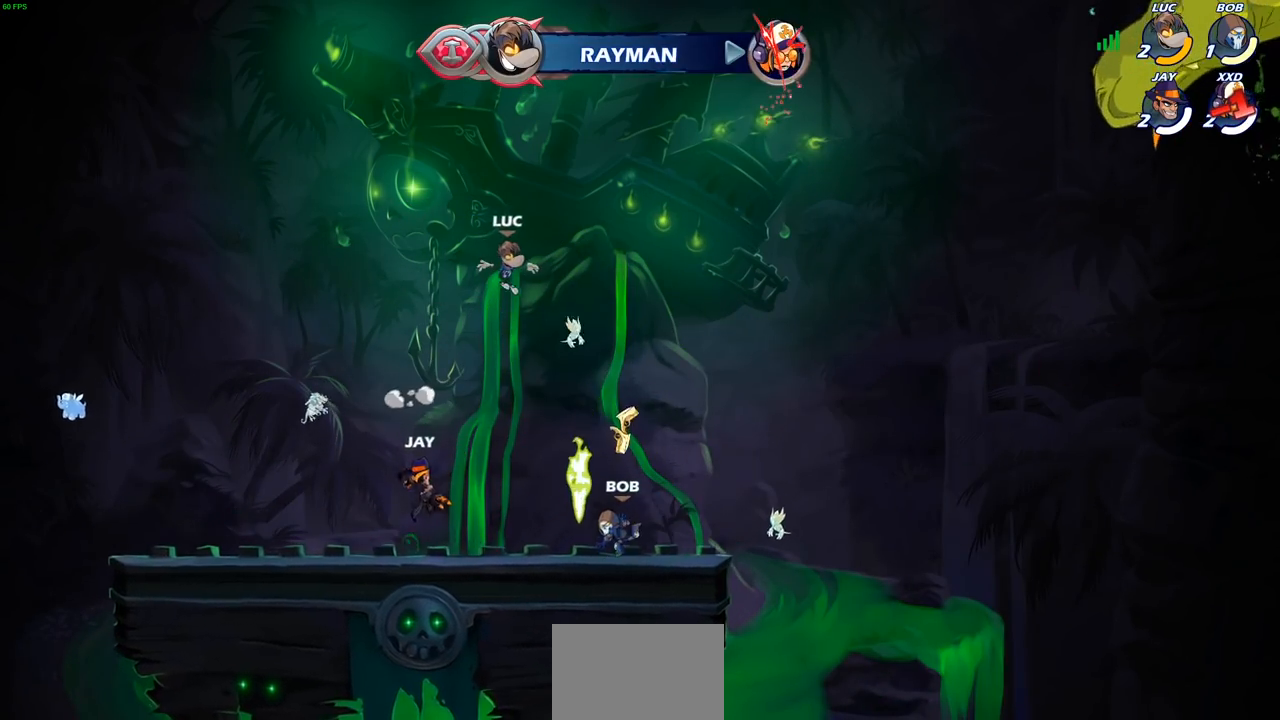
{"buttons": [], "left_stick": "down-left", "right_stick": "center", "events": [[100, "left_stick", "down-left"]]}